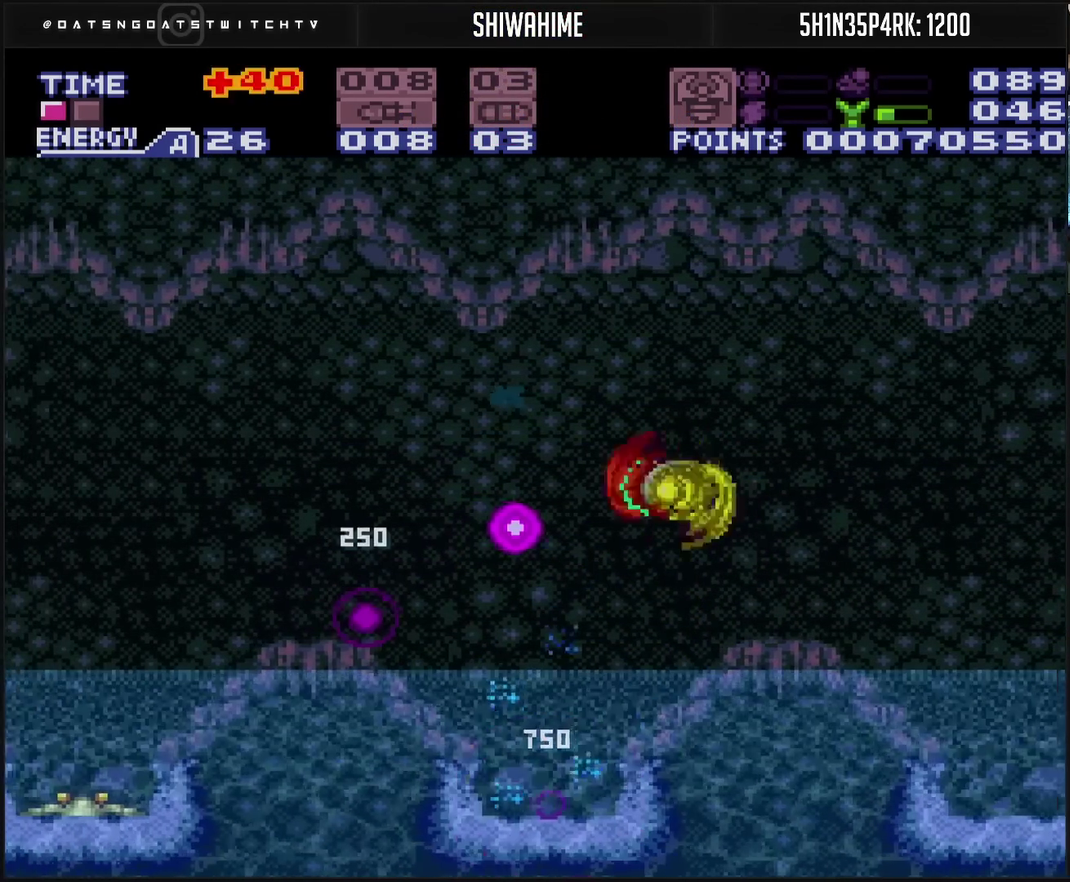
Gameplay with a controller (PlayStation layout); each line is a JSON object with the inputs held at the frame after it. "events" lists button and stick changes between this image and that frame as [ms after this image, input, new state], when the widget could be followed in between. Not read: L2 L3 R2 R3.
{"buttons": ["DPAD_LEFT"], "events": [[200, "DPAD_LEFT", "up"], [200, "TRIANGLE", "down"], [300, "TRIANGLE", "up"], [417, "DPAD_LEFT", "down"]]}
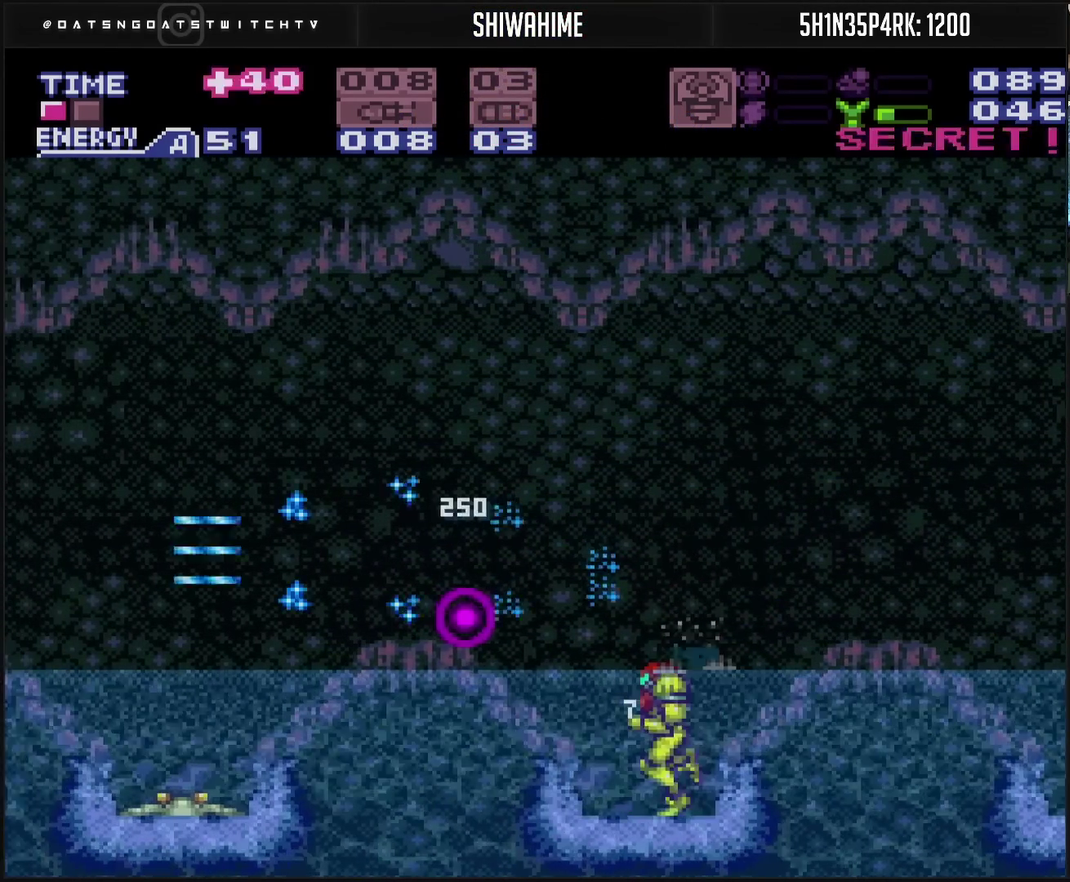
{"buttons": ["DPAD_LEFT"], "events": [[150, "CIRCLE", "down"], [433, "CIRCLE", "up"]]}
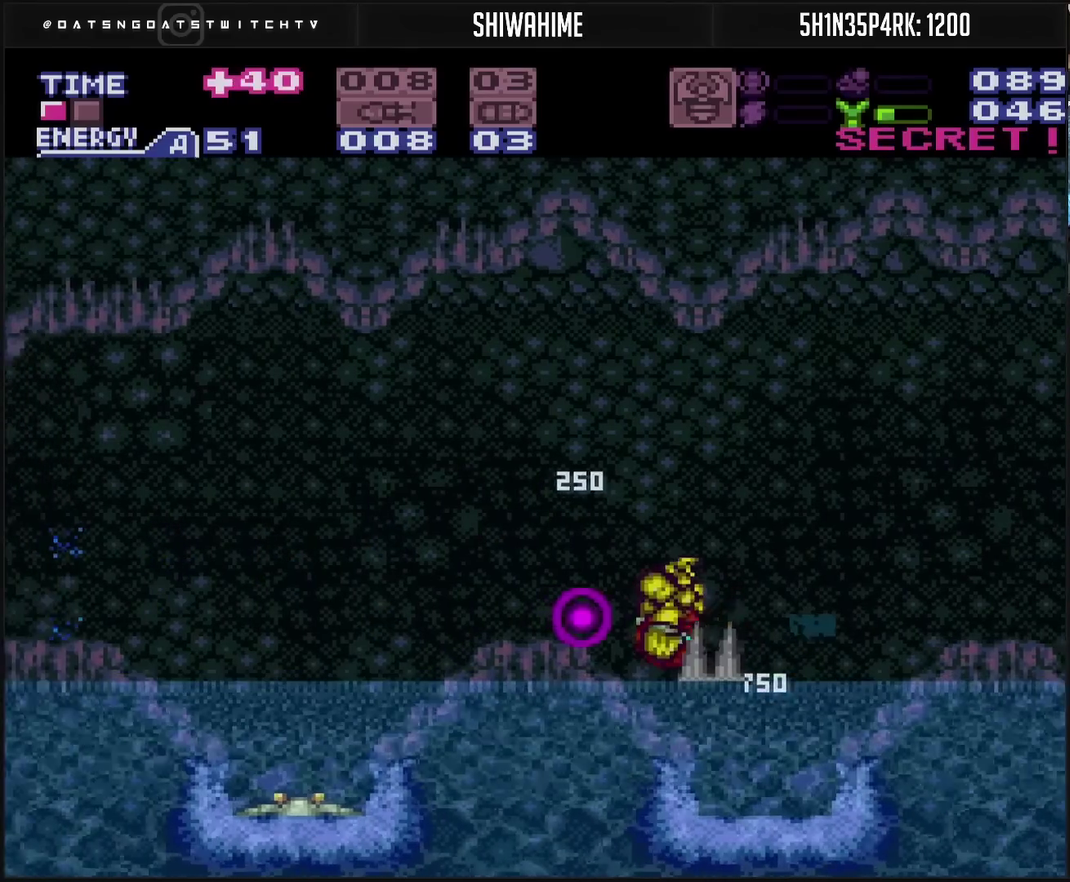
{"buttons": ["R1", "DPAD_LEFT"], "events": [[300, "DPAD_LEFT", "up"], [433, "R1", "down"], [467, "DPAD_LEFT", "down"]]}
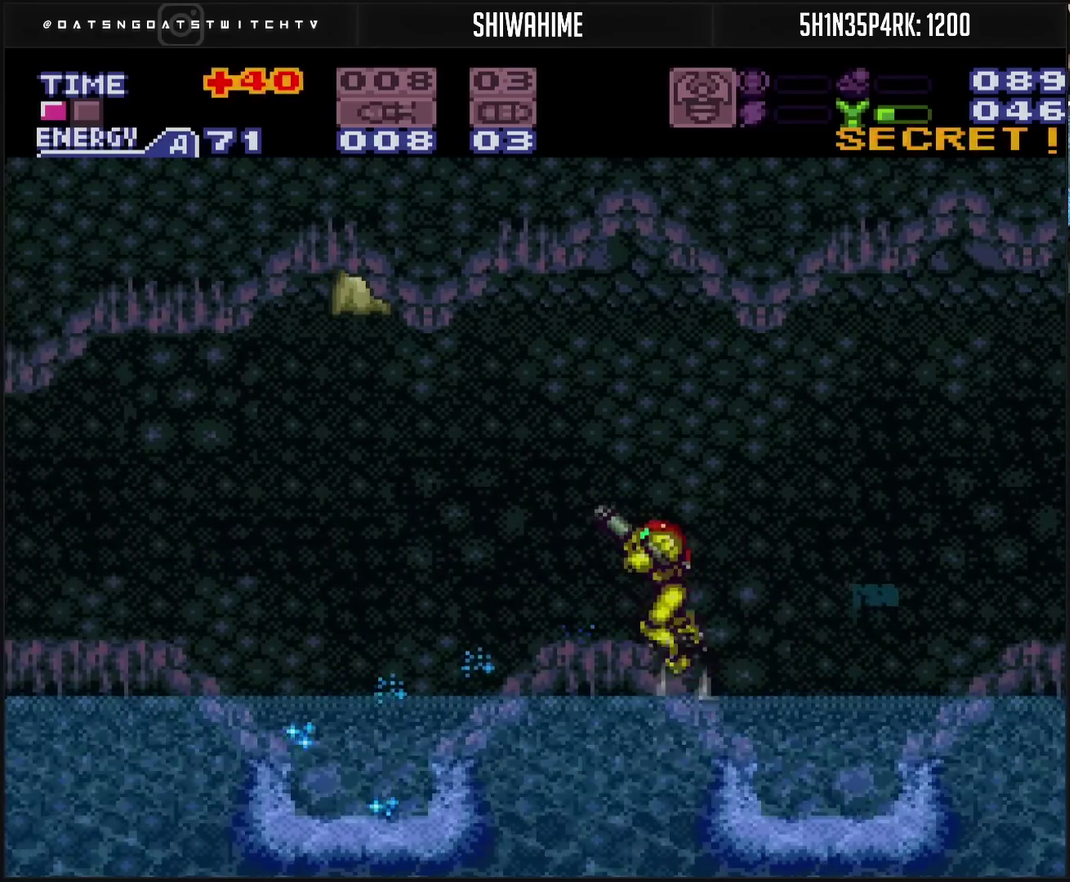
{"buttons": ["R1"], "events": [[17, "TRIANGLE", "down"], [50, "DPAD_LEFT", "up"], [150, "TRIANGLE", "up"], [267, "TRIANGLE", "down"], [317, "TRIANGLE", "up"], [433, "TRIANGLE", "down"], [483, "TRIANGLE", "up"]]}
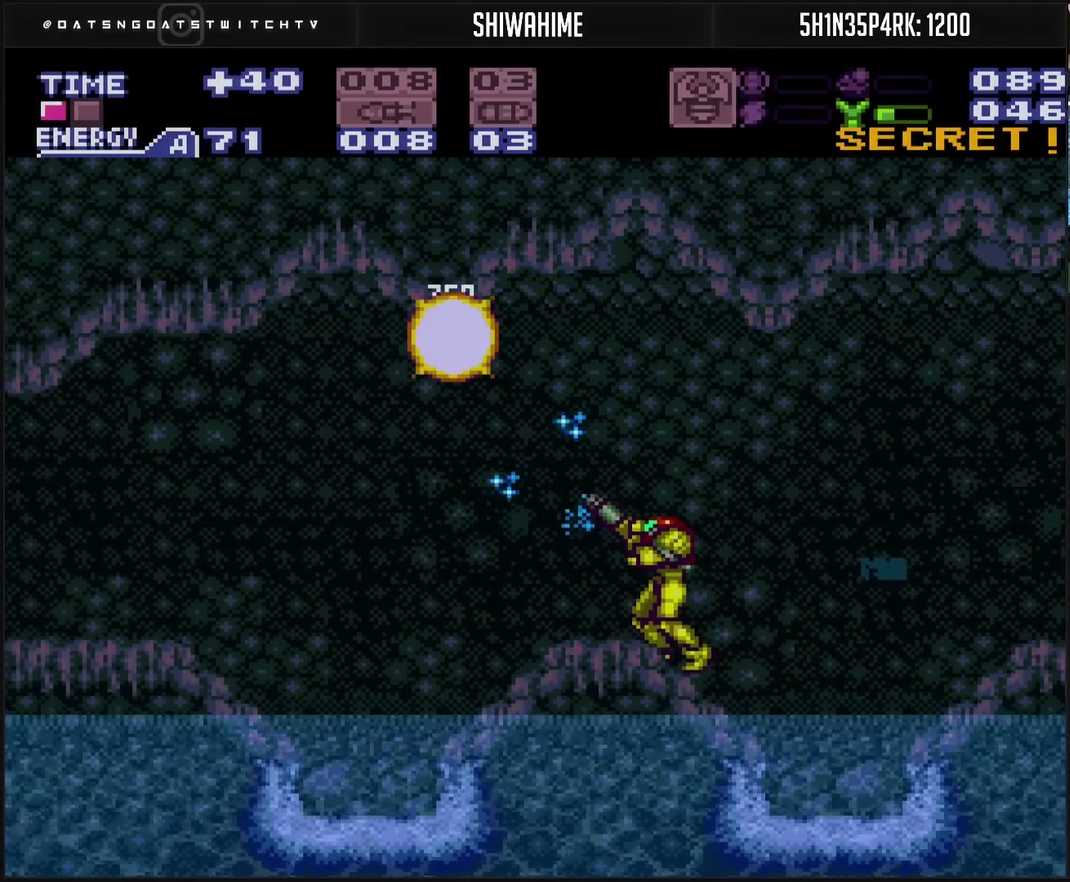
{"buttons": ["DPAD_LEFT"], "events": [[17, "CROSS", "down"], [17, "R1", "up"], [67, "DPAD_LEFT", "down"], [300, "CIRCLE", "down"], [467, "CIRCLE", "up"], [467, "CROSS", "up"]]}
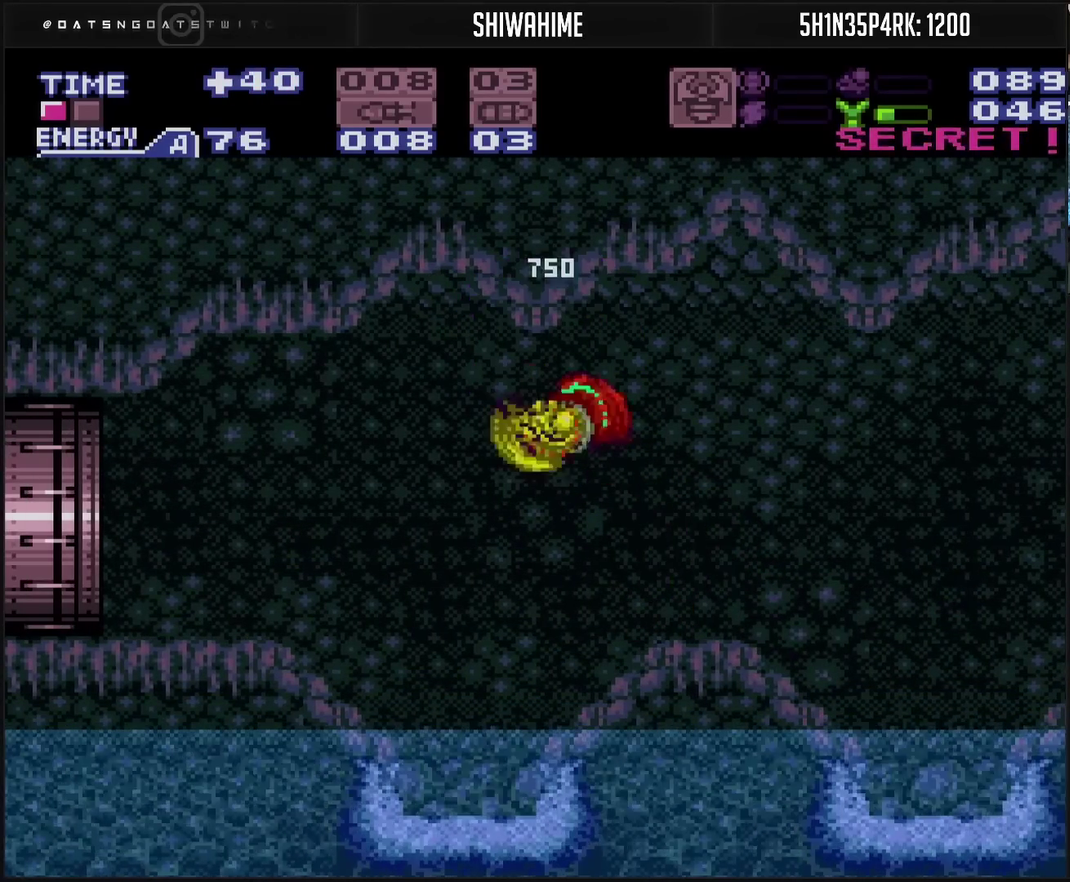
{"buttons": ["CROSS", "DPAD_LEFT"], "events": [[233, "TRIANGLE", "down"], [283, "CROSS", "down"], [283, "TRIANGLE", "up"]]}
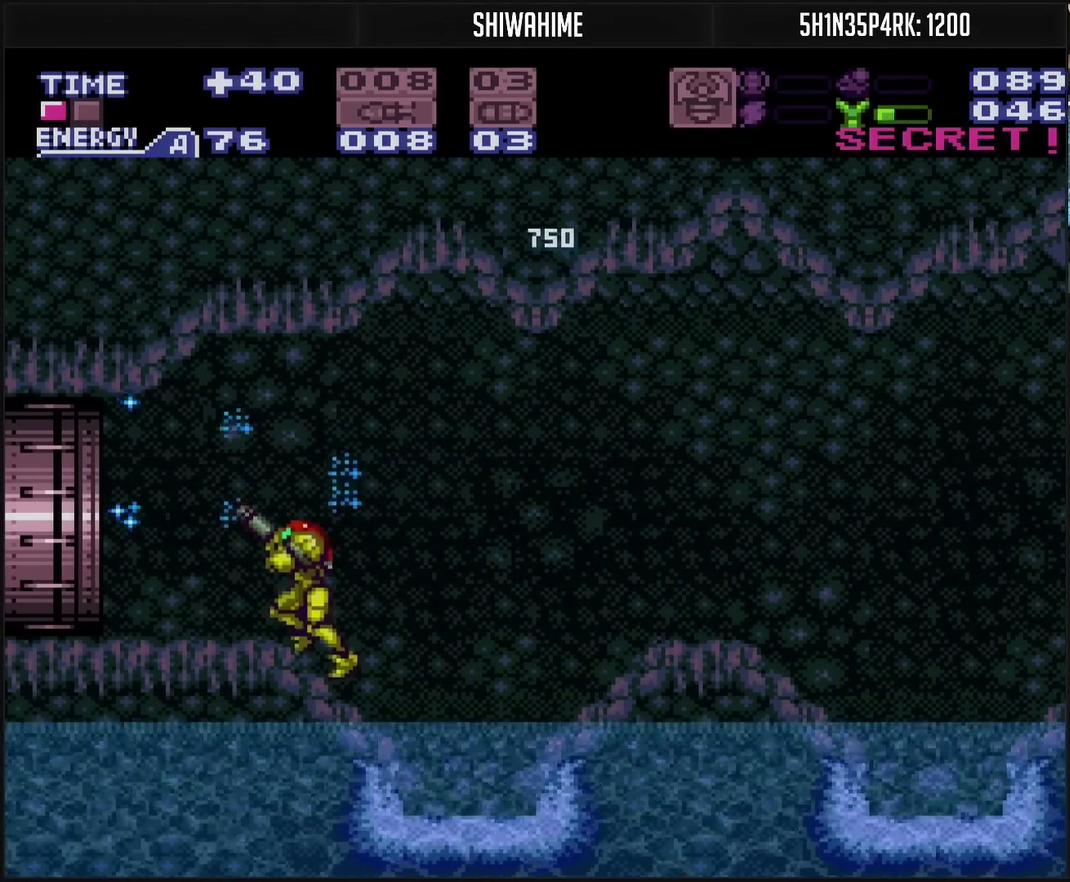
{"buttons": ["CROSS", "DPAD_LEFT"], "events": []}
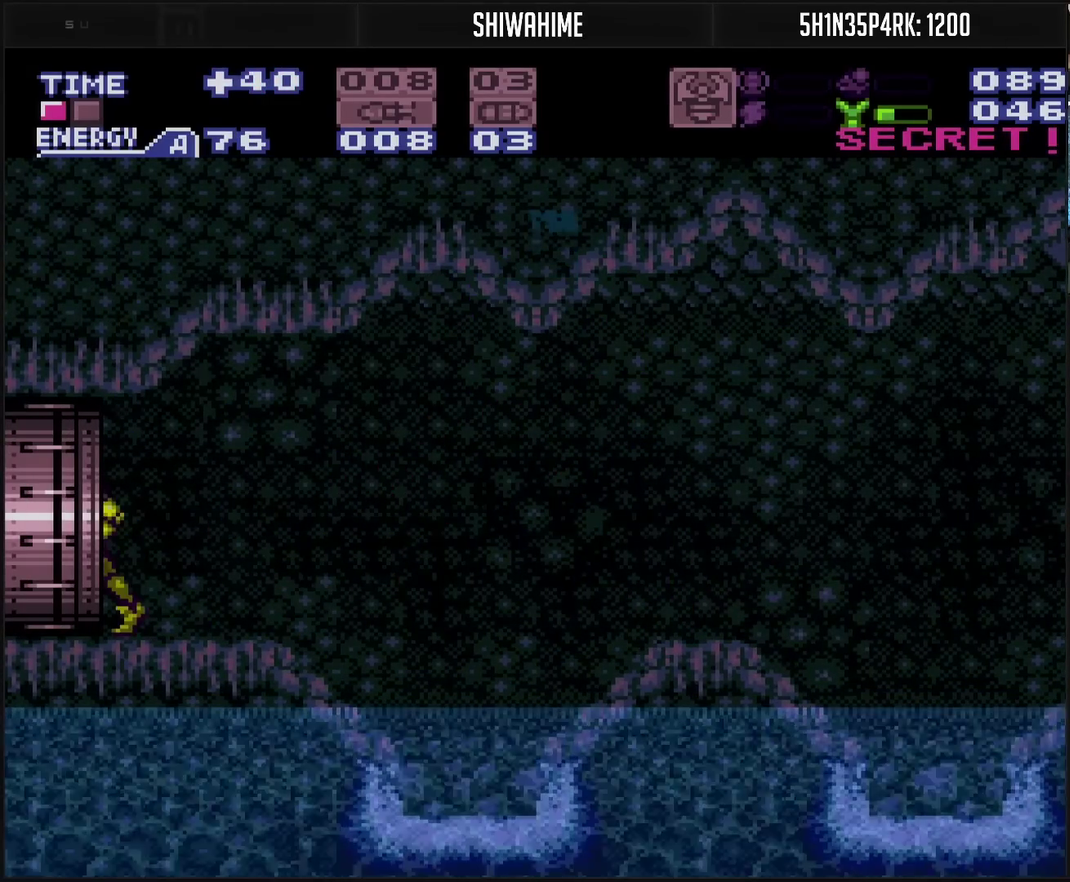
{"buttons": ["CROSS"], "events": [[217, "CROSS", "up"], [417, "CROSS", "down"], [467, "DPAD_LEFT", "up"]]}
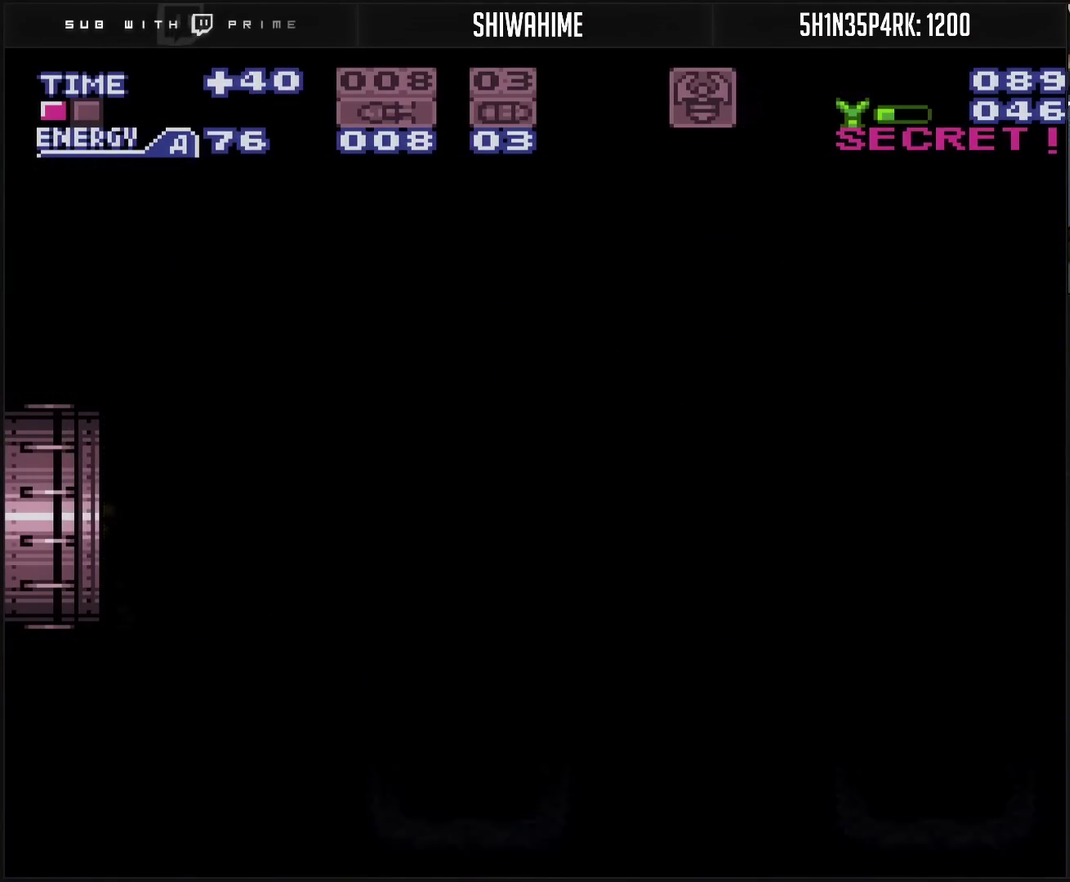
{"buttons": [], "events": [[500, "CROSS", "up"]]}
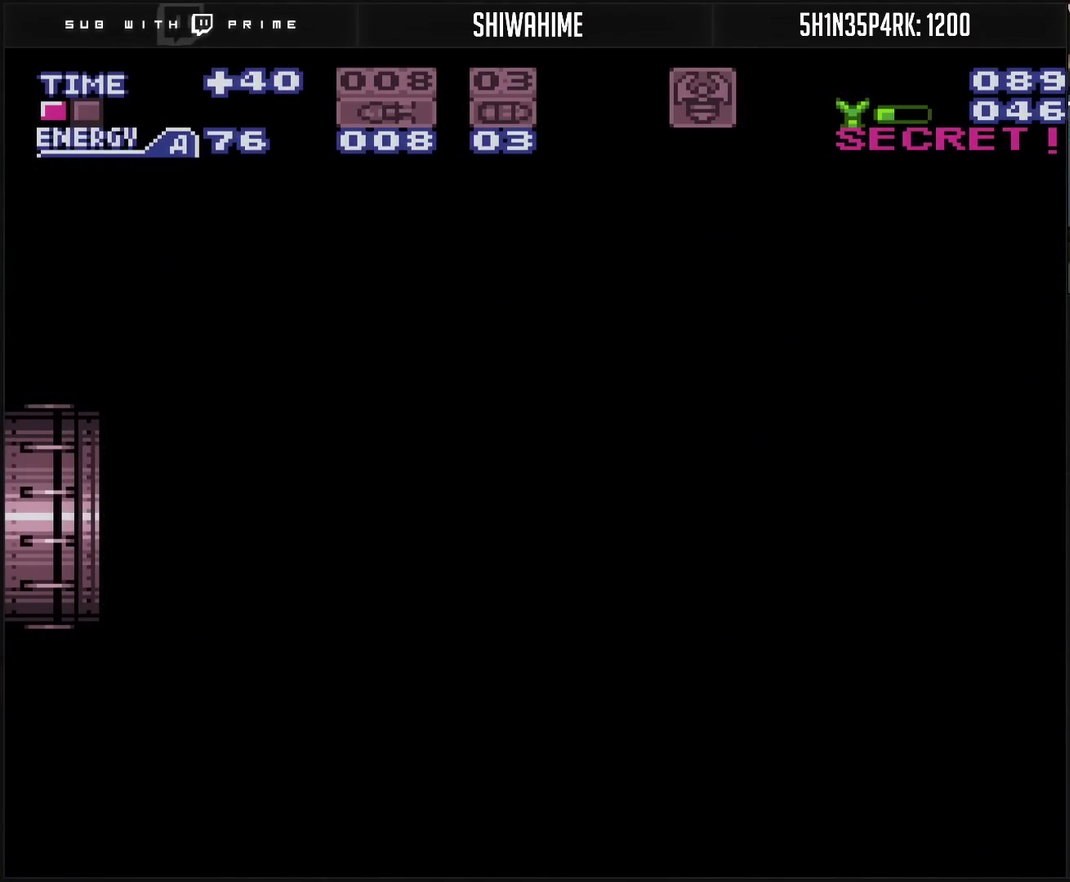
{"buttons": ["CROSS"], "events": [[33, "CROSS", "down"]]}
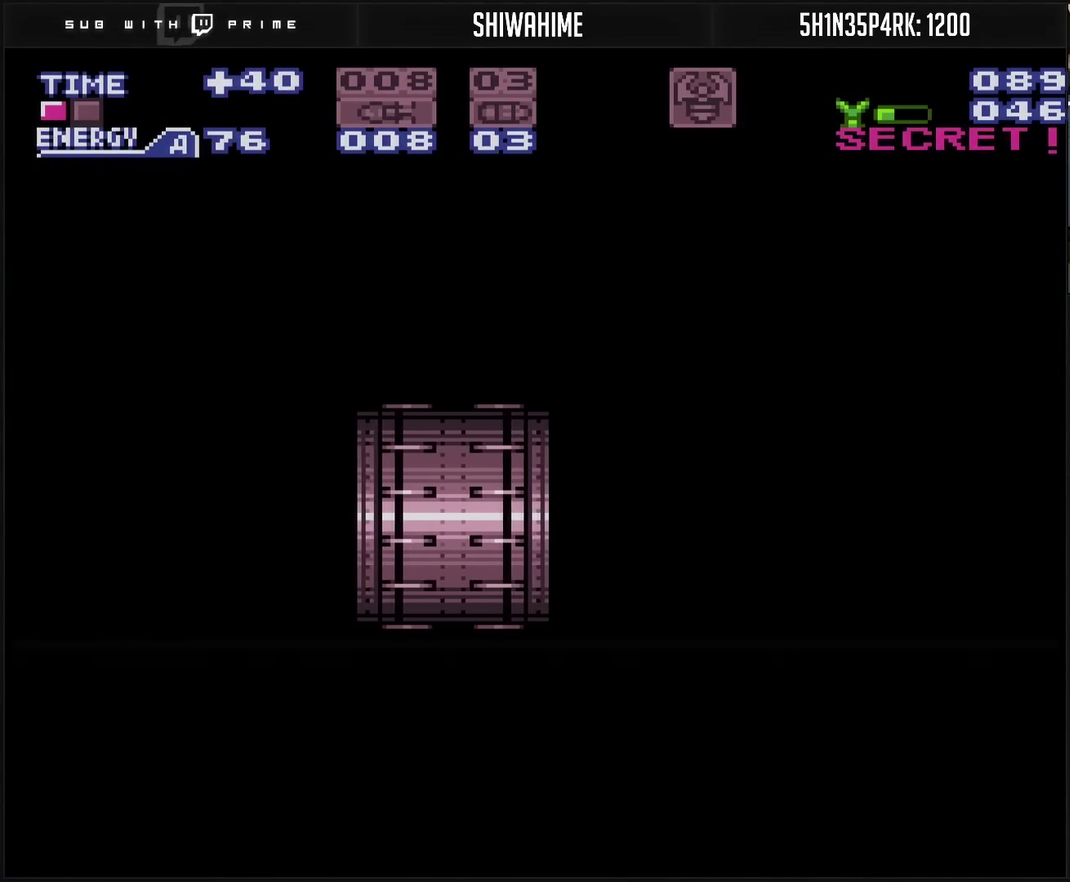
{"buttons": ["CROSS"], "events": []}
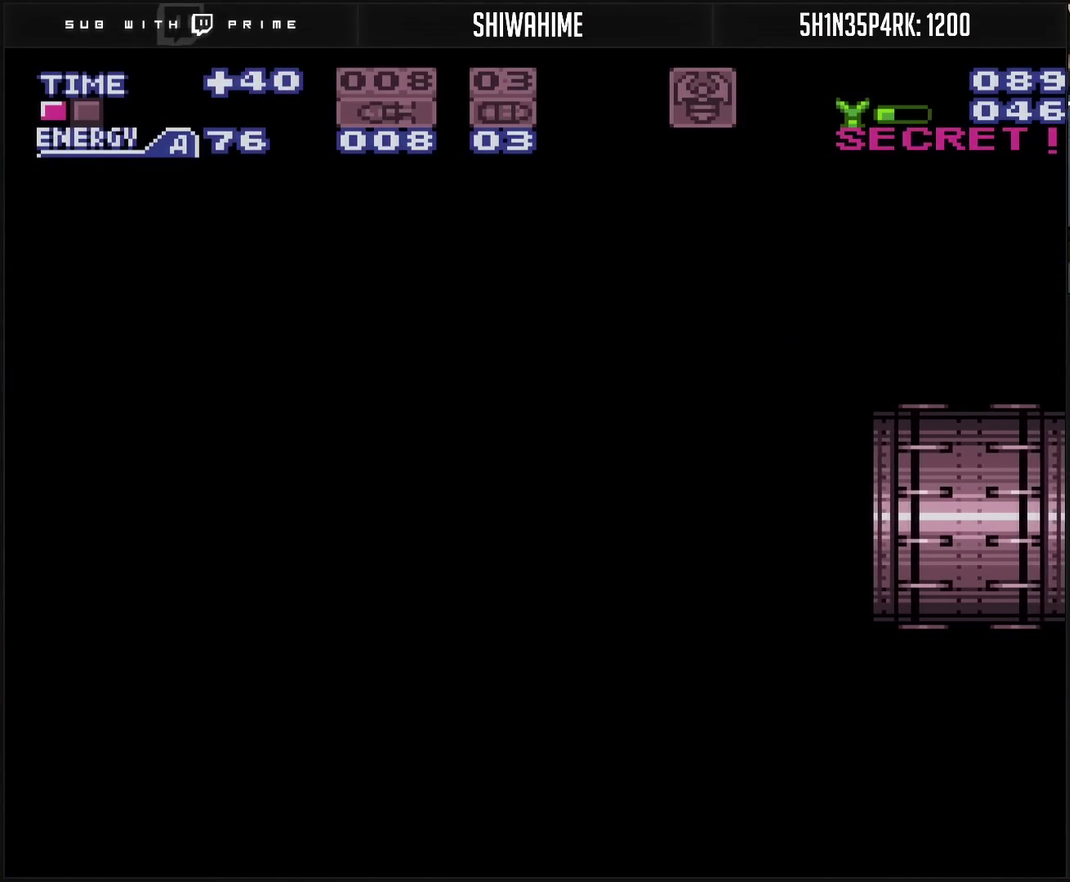
{"buttons": ["CROSS"], "events": []}
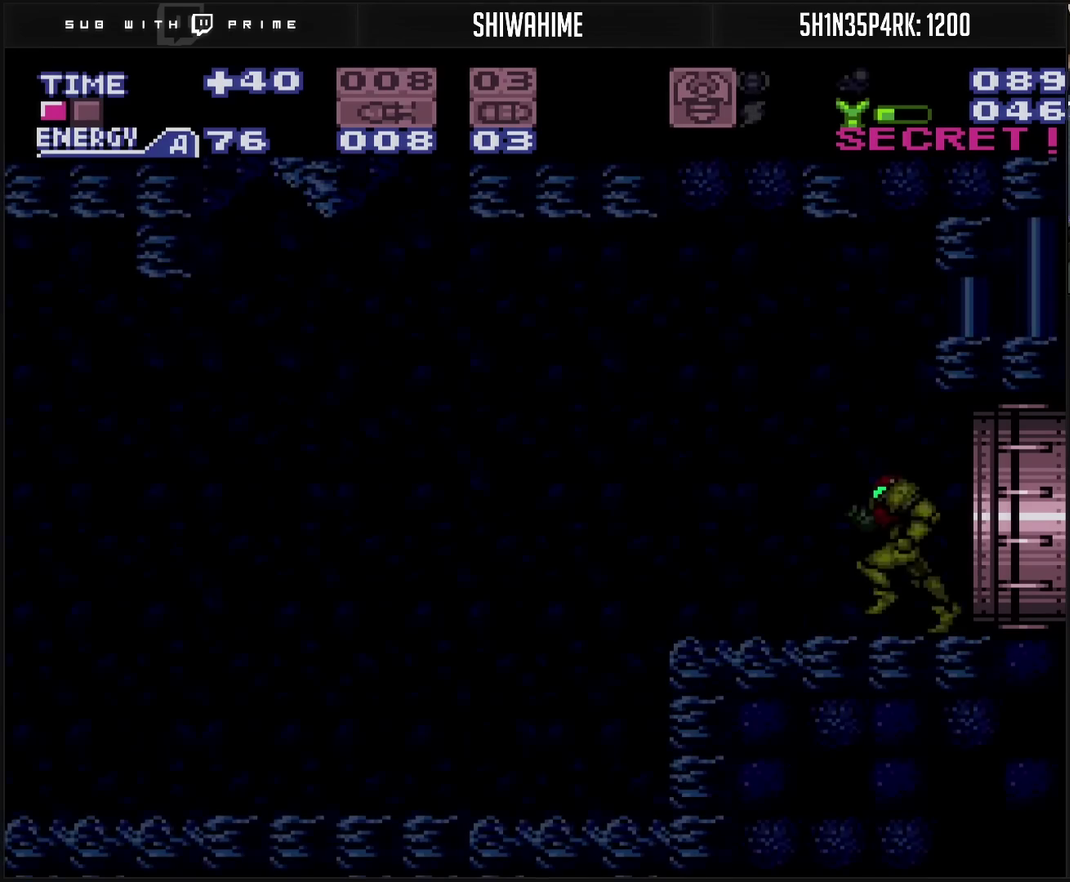
{"buttons": ["CROSS", "DPAD_LEFT"], "events": [[33, "R1", "down"], [417, "DPAD_LEFT", "down"], [450, "R1", "up"]]}
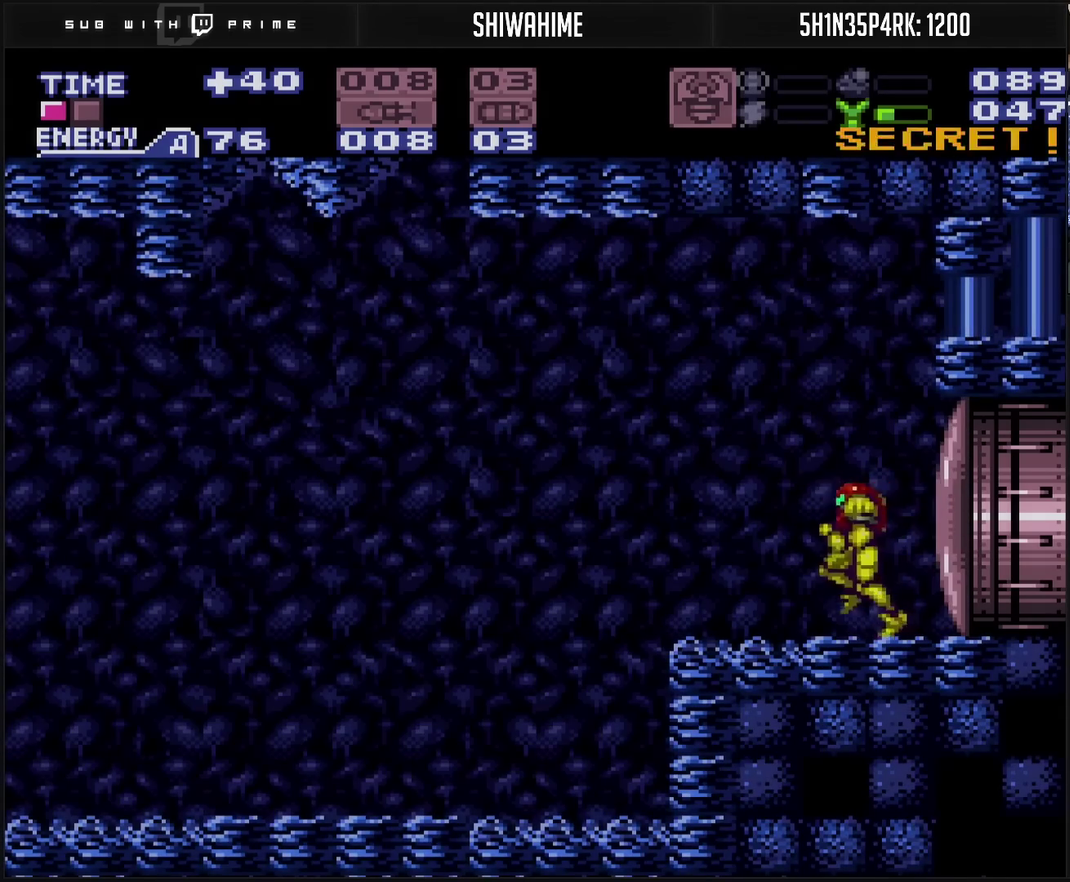
{"buttons": ["CROSS", "DPAD_LEFT"], "events": [[50, "CIRCLE", "down"], [100, "CIRCLE", "up"], [117, "CROSS", "up"], [300, "CROSS", "down"]]}
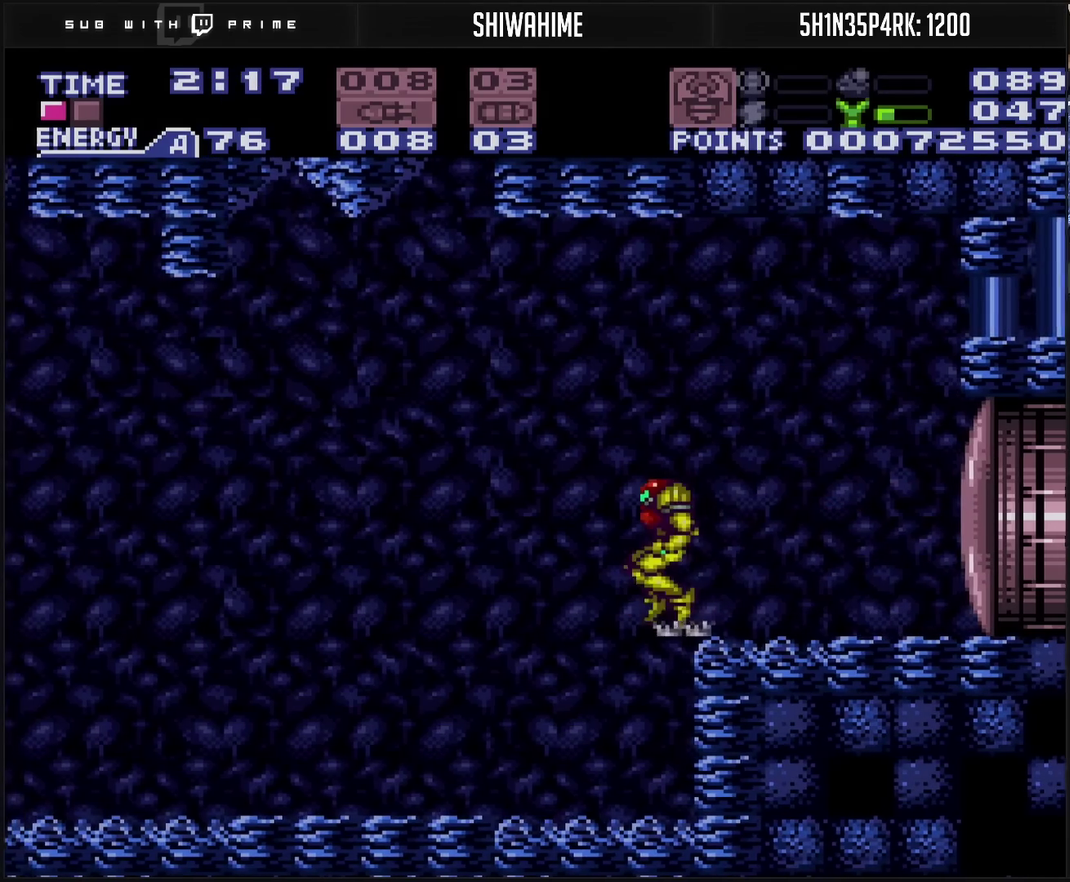
{"buttons": ["CROSS", "DPAD_LEFT"], "events": []}
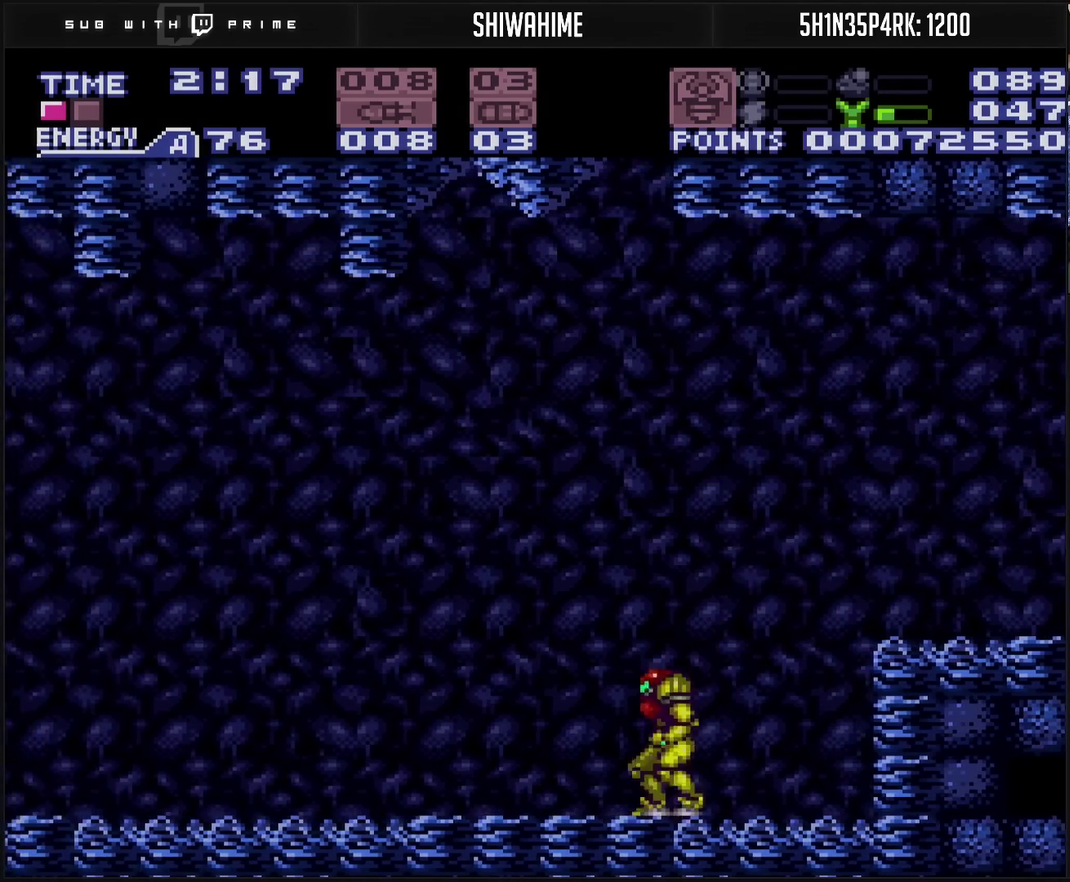
{"buttons": ["CROSS", "L1", "DPAD_LEFT"], "events": [[483, "L1", "down"]]}
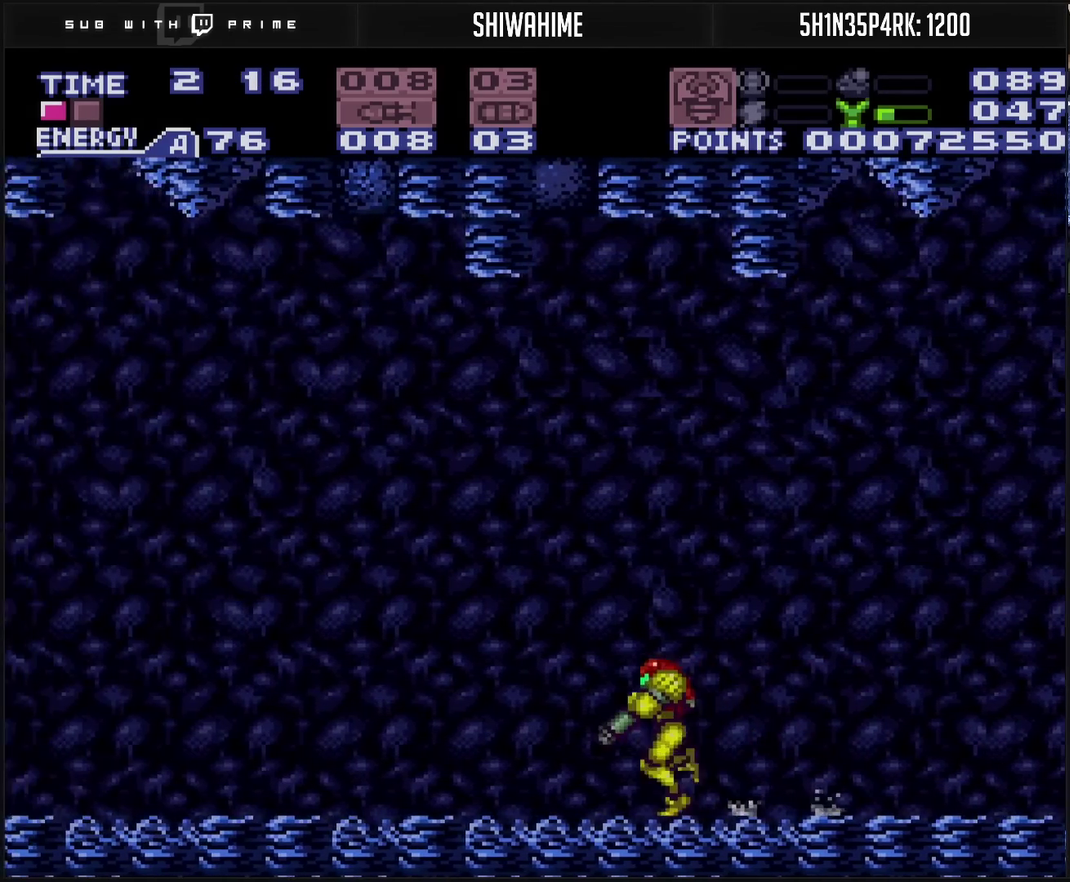
{"buttons": ["CROSS", "DPAD_LEFT"], "events": [[233, "L1", "up"]]}
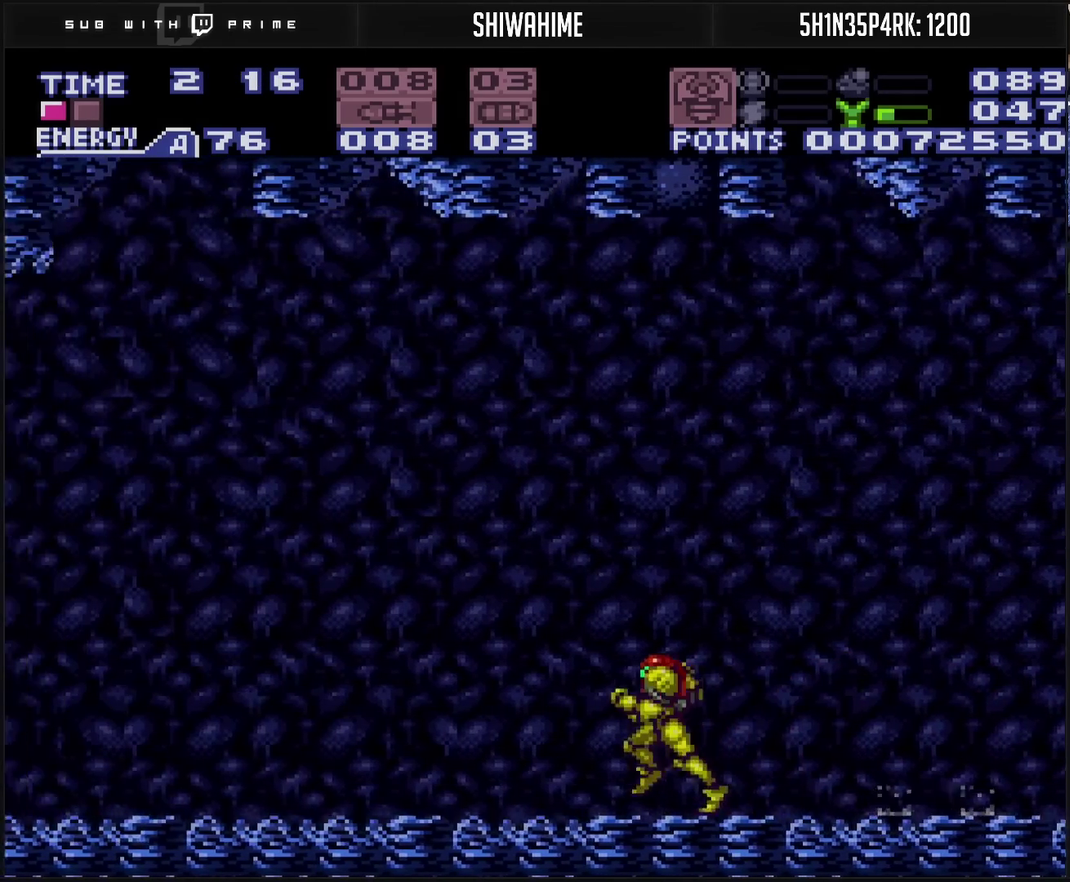
{"buttons": ["CROSS", "DPAD_DOWN"], "events": [[83, "CIRCLE", "down"], [100, "CROSS", "up"], [200, "CIRCLE", "up"], [200, "DPAD_DOWN", "down"], [217, "DPAD_LEFT", "up"], [267, "CROSS", "down"]]}
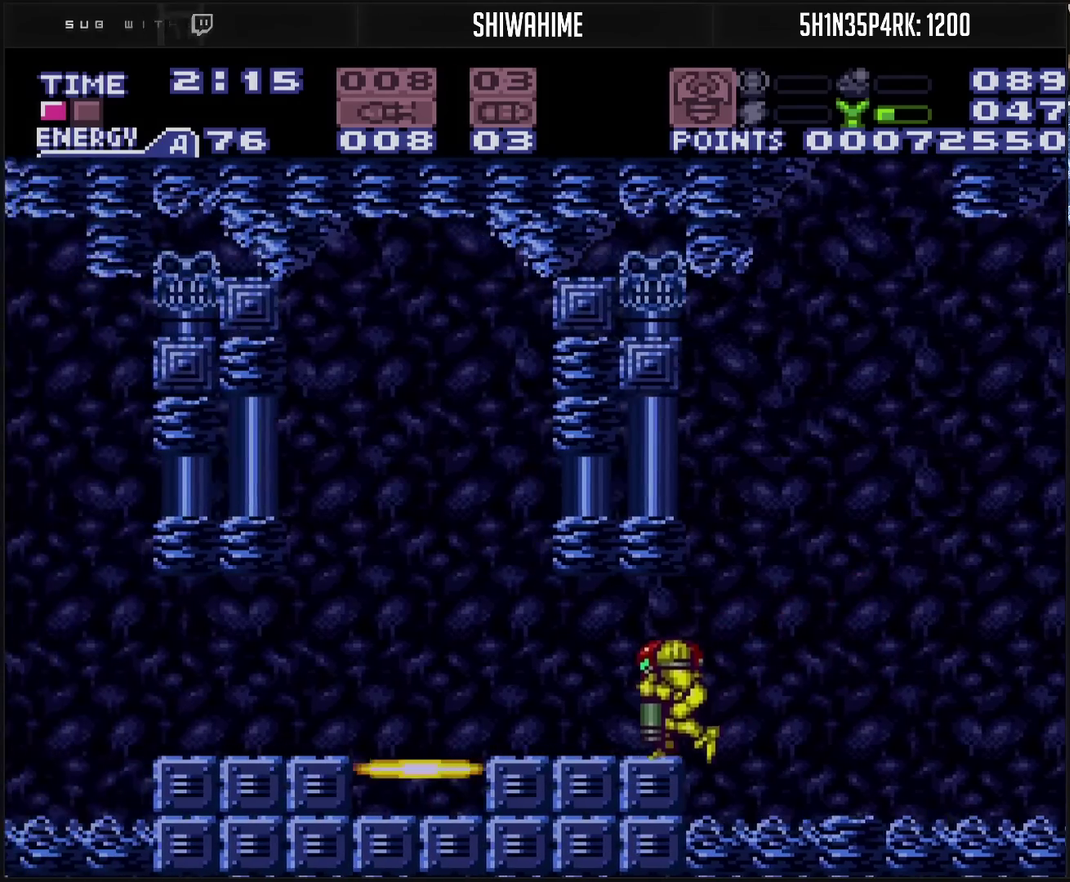
{"buttons": ["CROSS", "DPAD_LEFT"], "events": [[17, "DPAD_DOWN", "up"], [17, "DPAD_LEFT", "down"], [33, "R1", "down"], [83, "R1", "up"]]}